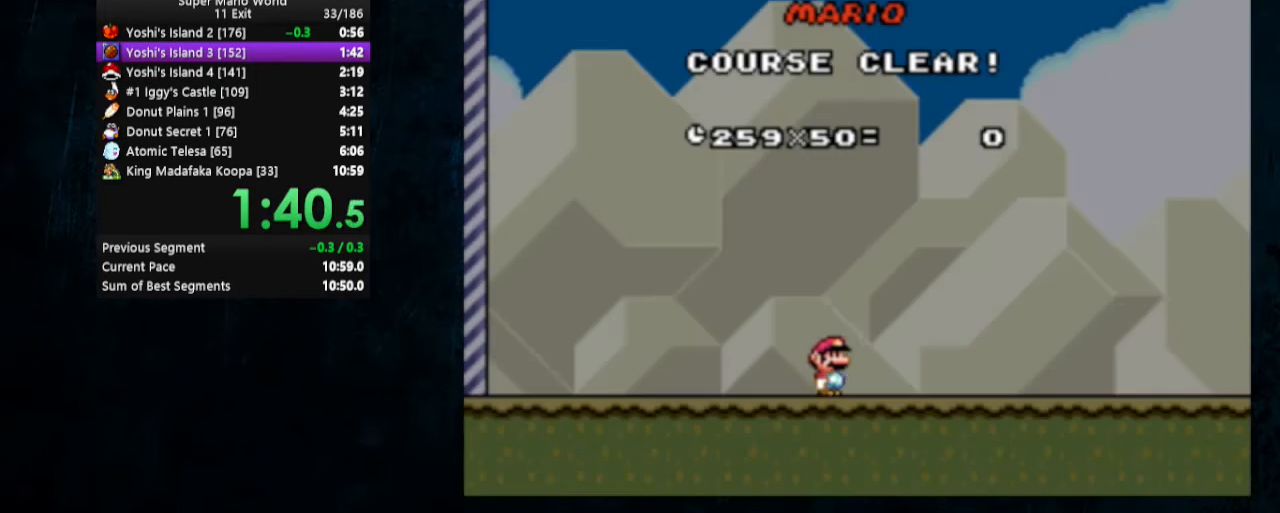
Gameplay with a controller (Nintendo layout); each line is a JSON object with the inputs held at the frame after it. "events" lists button and stick changes between this image and that frame as [ms after this image, input, new state], when the widget could be followed in between. Not read: L1 L3 R1 R3.
{"buttons": [], "events": [[67, "A", "up"], [67, "B", "up"]]}
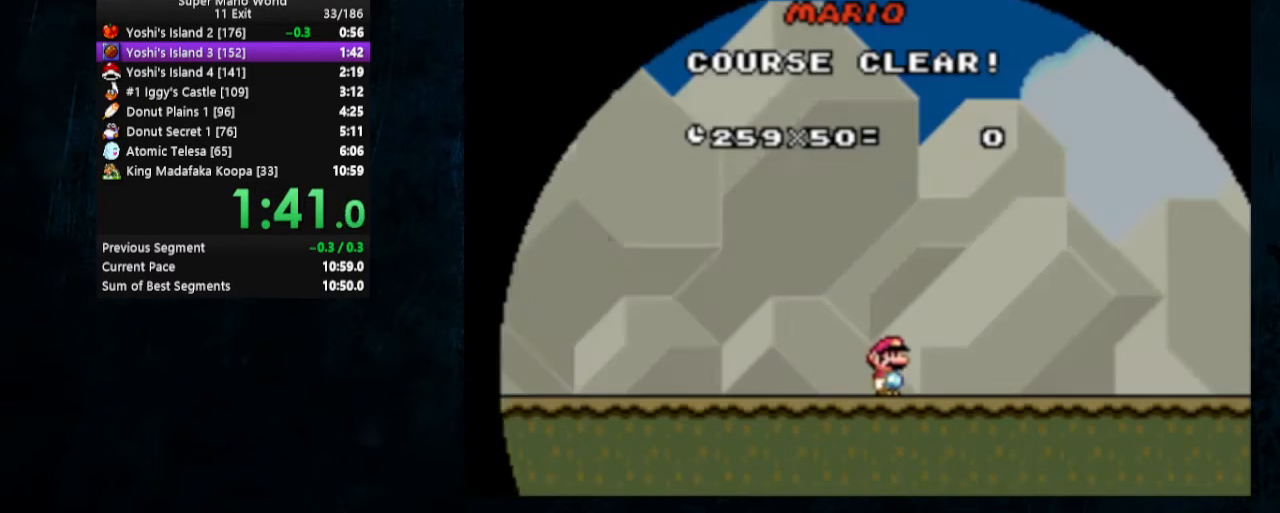
{"buttons": [], "events": []}
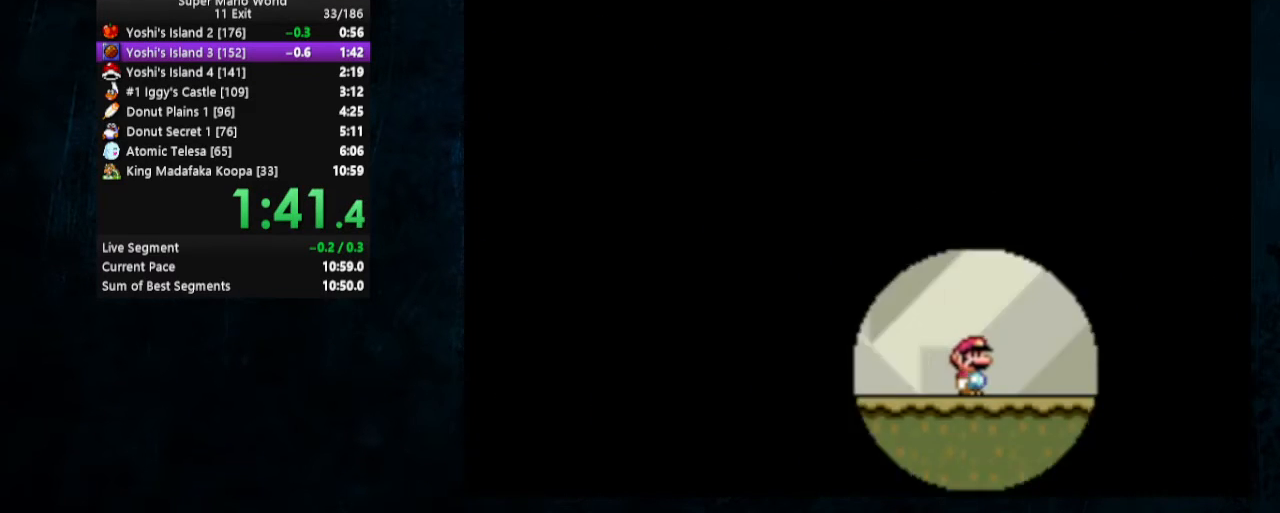
{"buttons": [], "events": []}
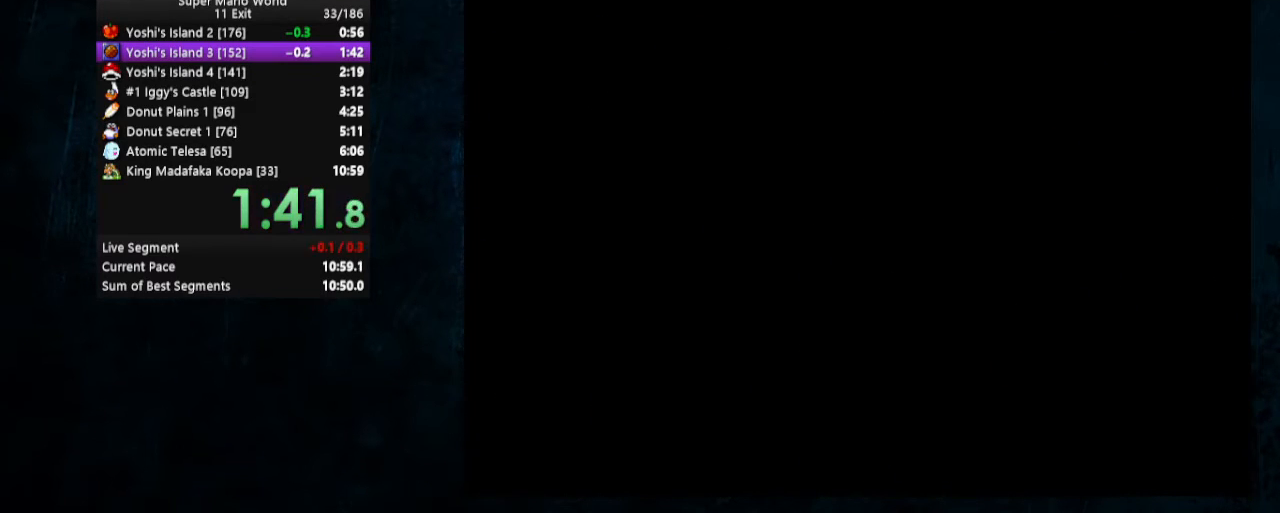
{"buttons": ["DPAD_RIGHT"], "events": [[367, "DPAD_RIGHT", "down"], [400, "DPAD_UP", "down"], [433, "DPAD_RIGHT", "up"], [467, "DPAD_DOWN", "down"], [467, "DPAD_RIGHT", "down"], [467, "DPAD_UP", "up"], [500, "DPAD_DOWN", "up"]]}
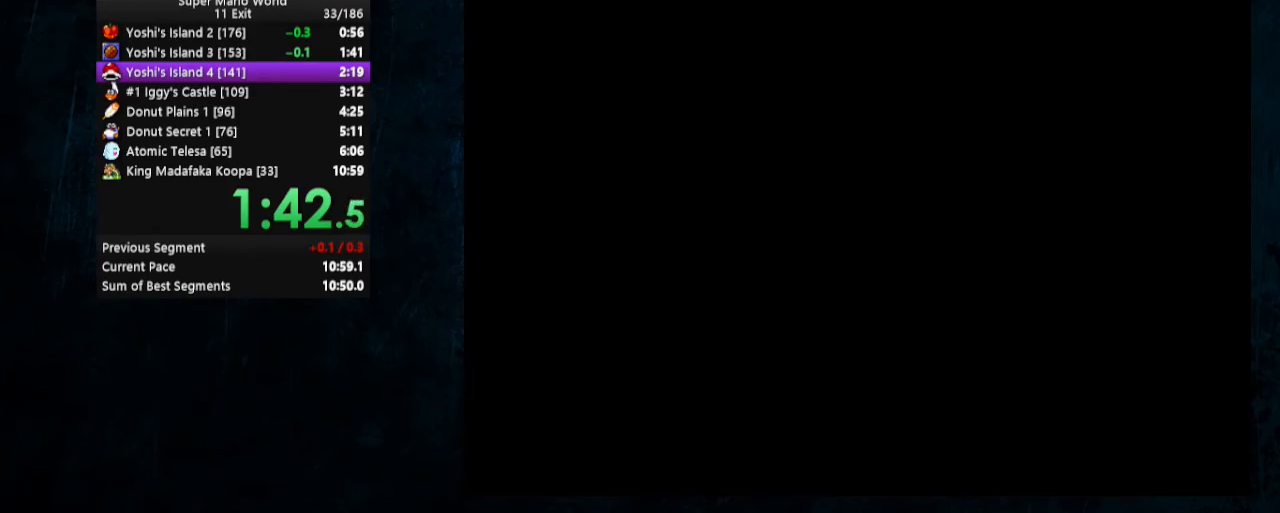
{"buttons": [], "events": [[167, "DPAD_RIGHT", "up"]]}
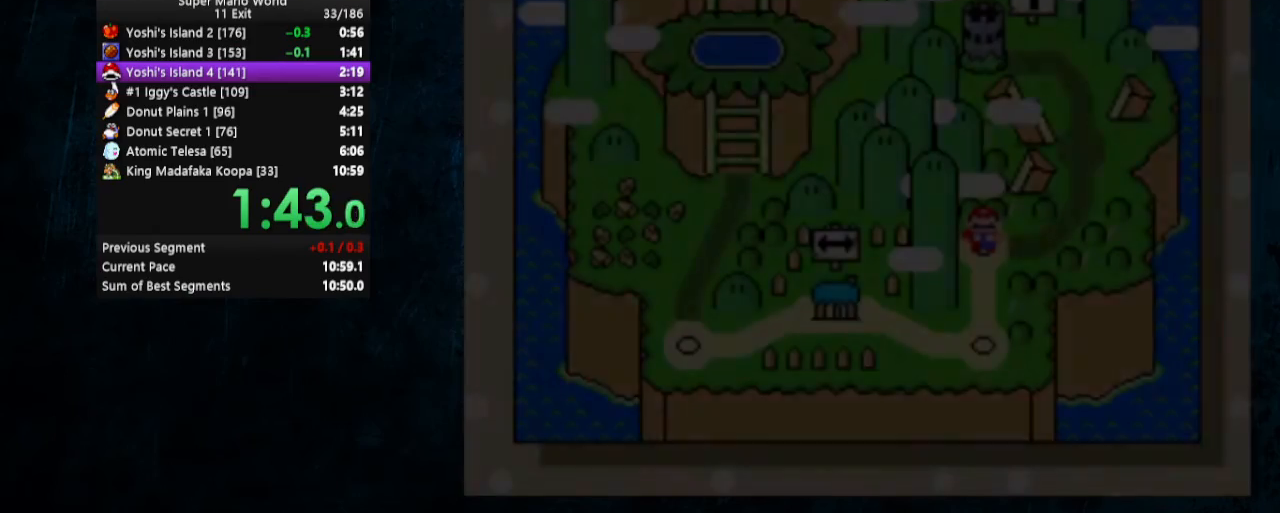
{"buttons": ["B"], "events": [[467, "B", "down"]]}
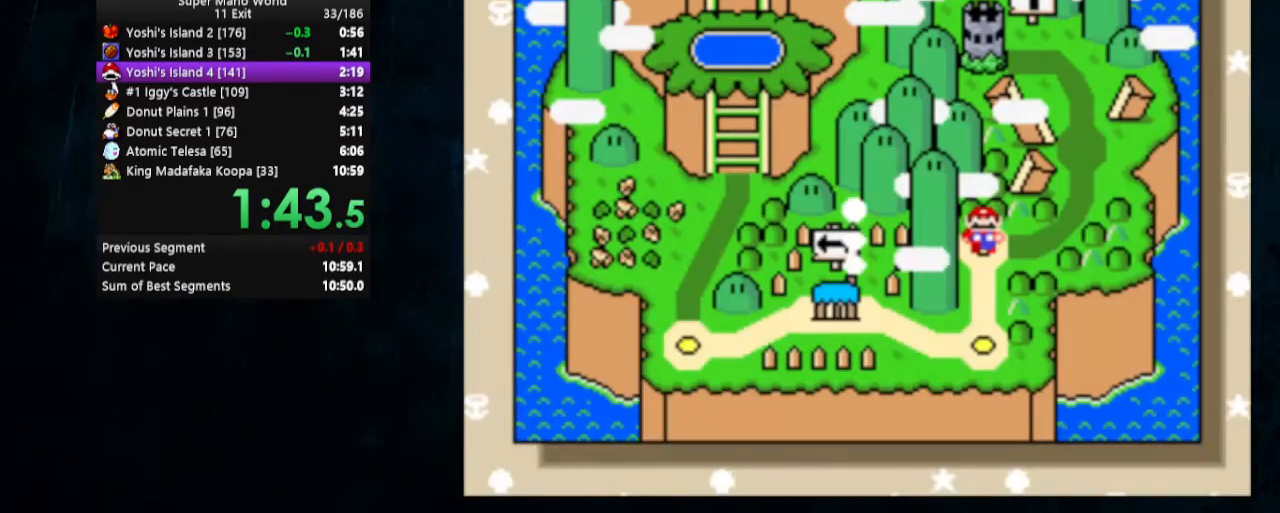
{"buttons": ["A", "B"], "events": [[167, "B", "up"], [200, "A", "down"], [500, "B", "down"]]}
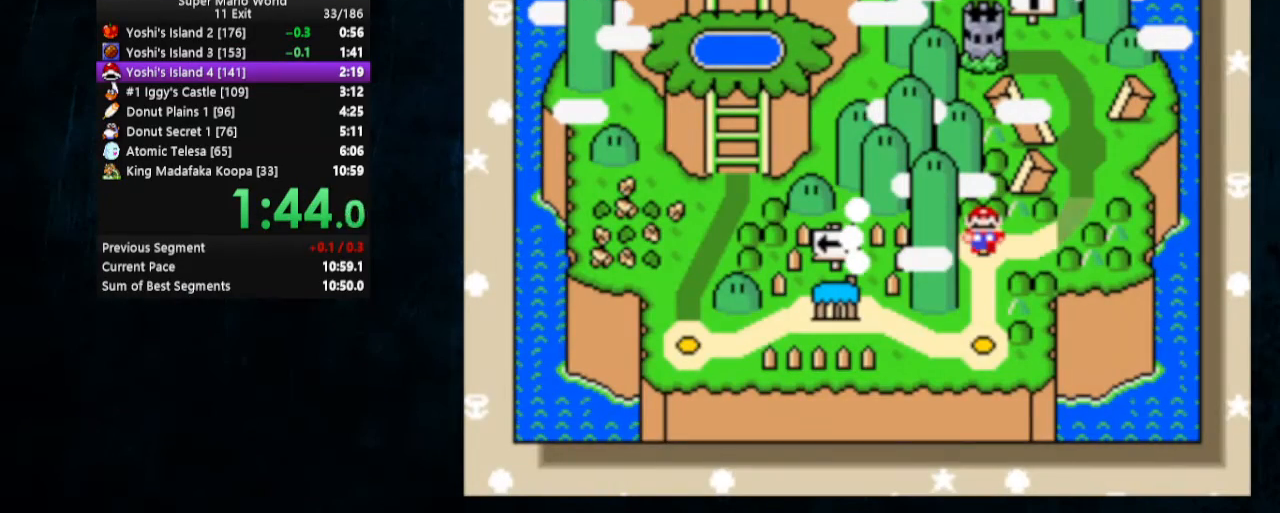
{"buttons": ["A"], "events": [[67, "A", "up"], [200, "B", "up"], [300, "B", "down"], [433, "B", "up"], [467, "A", "down"]]}
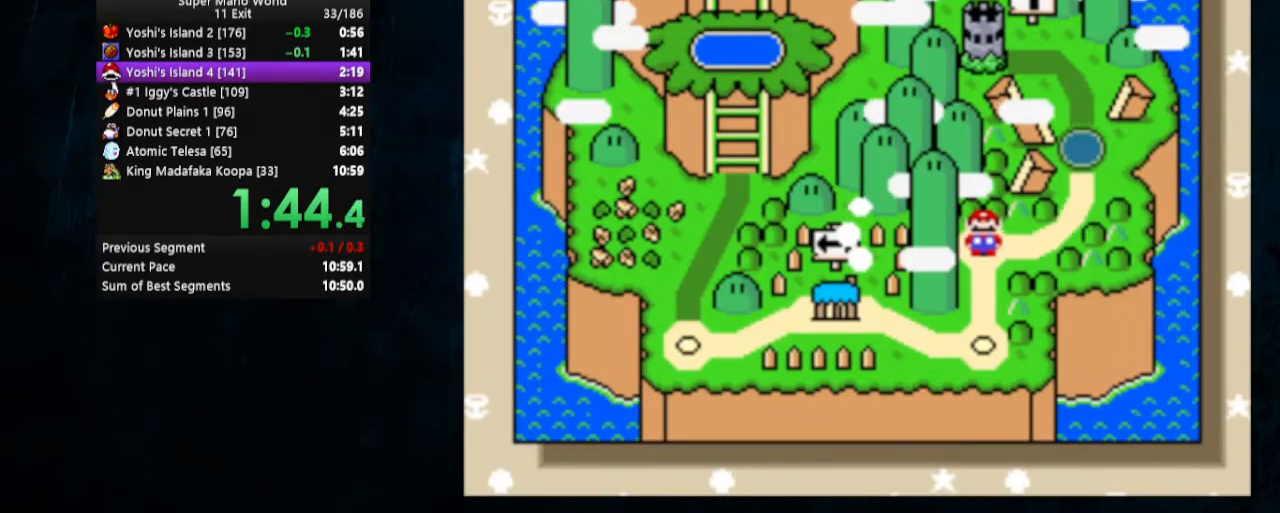
{"buttons": ["A"], "events": [[267, "B", "down"], [300, "A", "up"], [467, "A", "down"], [467, "B", "up"]]}
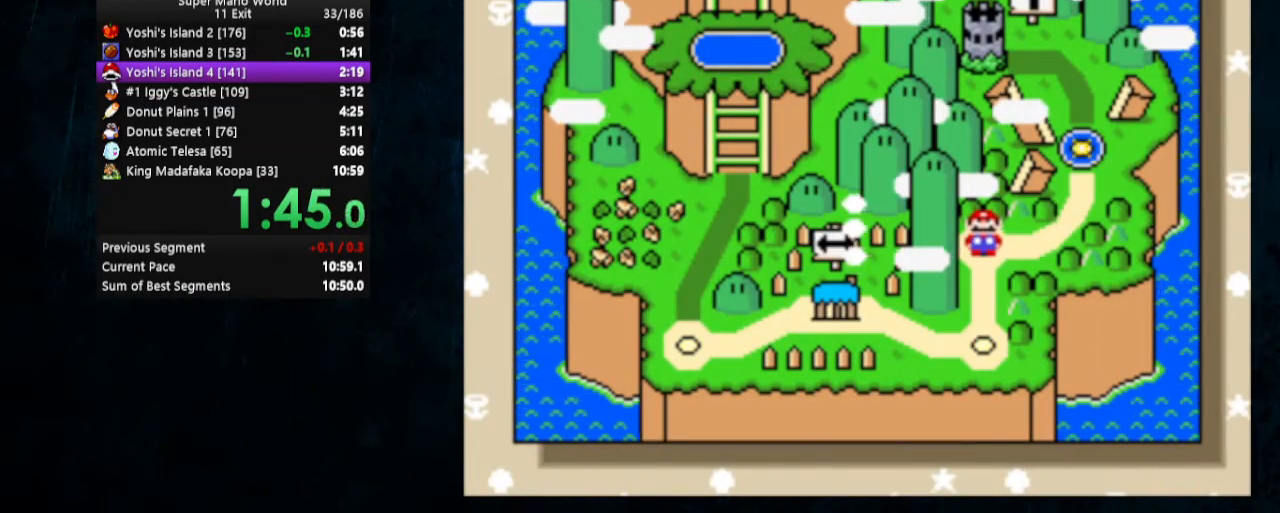
{"buttons": ["B"], "events": [[133, "A", "up"], [133, "B", "down"], [267, "A", "down"], [267, "B", "up"], [333, "A", "up"], [333, "B", "down"], [433, "A", "down"], [433, "B", "up"], [500, "A", "up"], [500, "B", "down"]]}
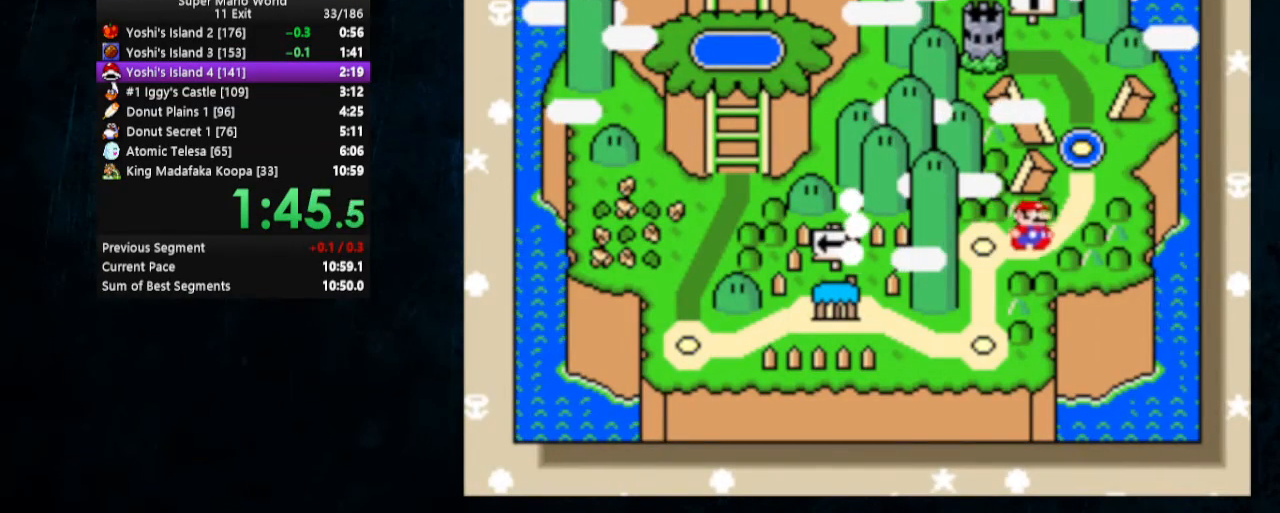
{"buttons": ["A"], "events": [[67, "A", "down"], [67, "B", "up"], [133, "B", "down"], [167, "A", "up"], [200, "A", "down"], [200, "B", "up"], [267, "A", "up"], [267, "B", "down"], [333, "A", "down"], [333, "B", "up"], [400, "A", "up"], [400, "B", "down"], [467, "A", "down"], [467, "B", "up"]]}
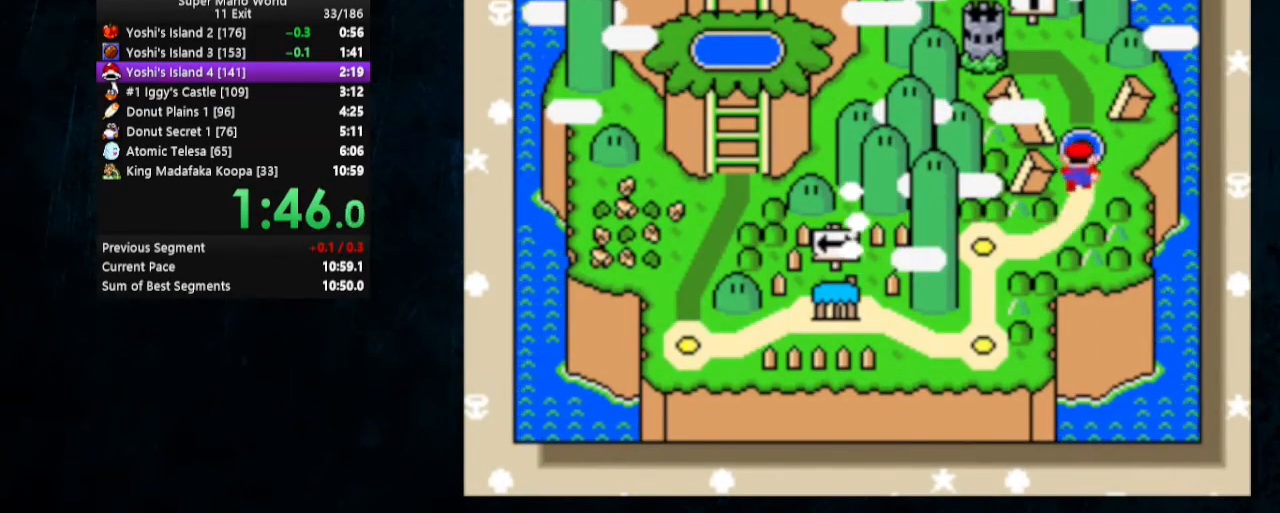
{"buttons": ["A"], "events": [[167, "A", "up"], [167, "B", "down"], [233, "A", "down"], [233, "B", "up"], [300, "A", "up"], [300, "B", "down"], [367, "A", "down"], [367, "B", "up"], [400, "A", "up"], [400, "B", "down"], [467, "A", "down"], [467, "B", "up"]]}
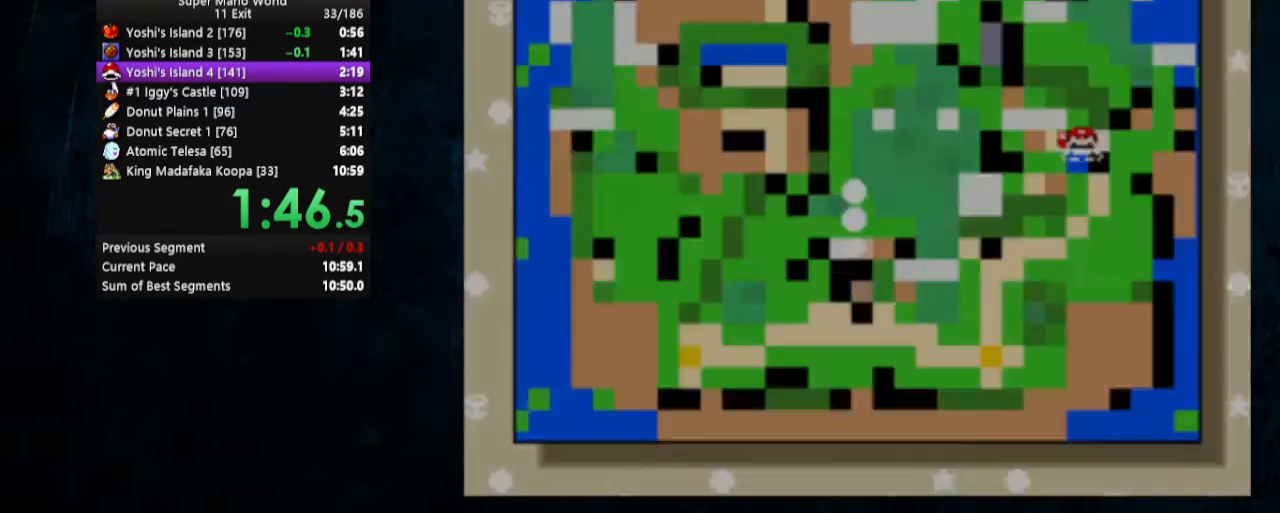
{"buttons": [], "events": [[67, "A", "up"]]}
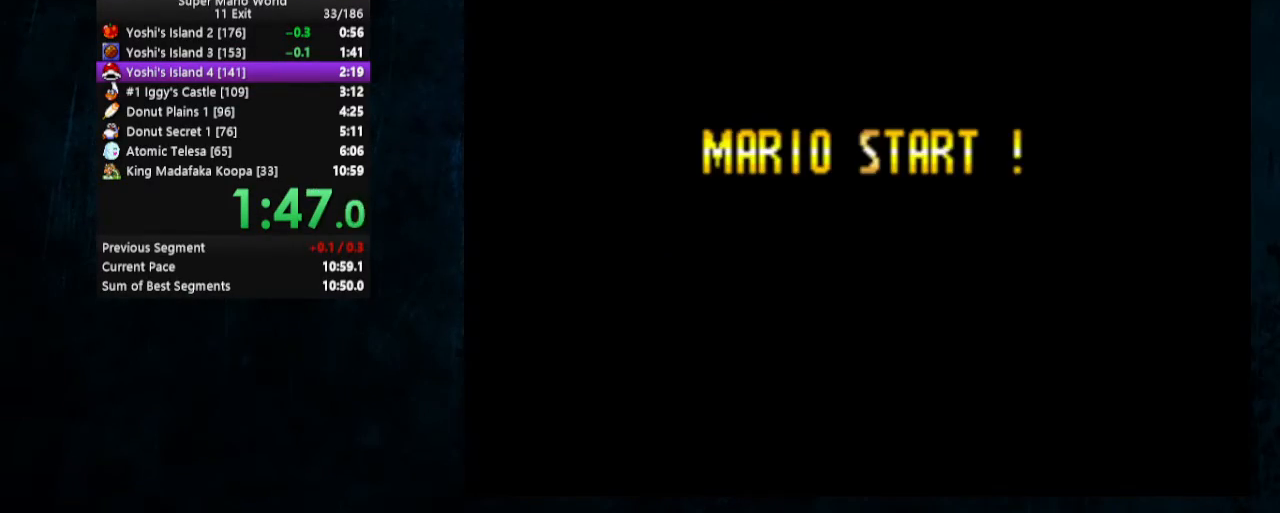
{"buttons": ["DPAD_RIGHT"], "events": [[433, "DPAD_RIGHT", "down"]]}
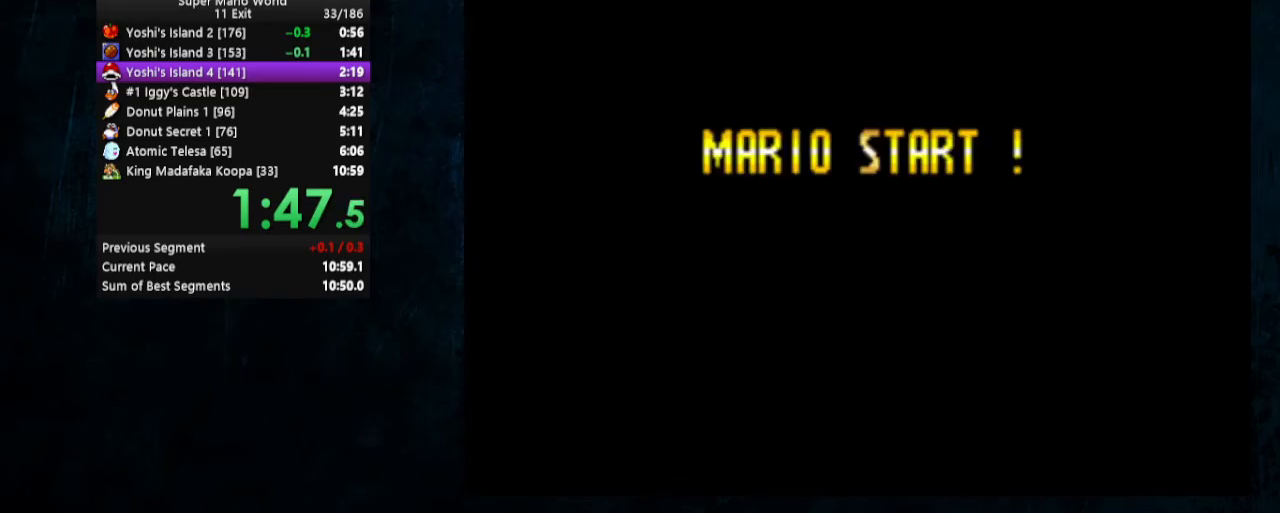
{"buttons": ["X", "Y", "DPAD_RIGHT"], "events": [[300, "X", "down"], [433, "Y", "down"]]}
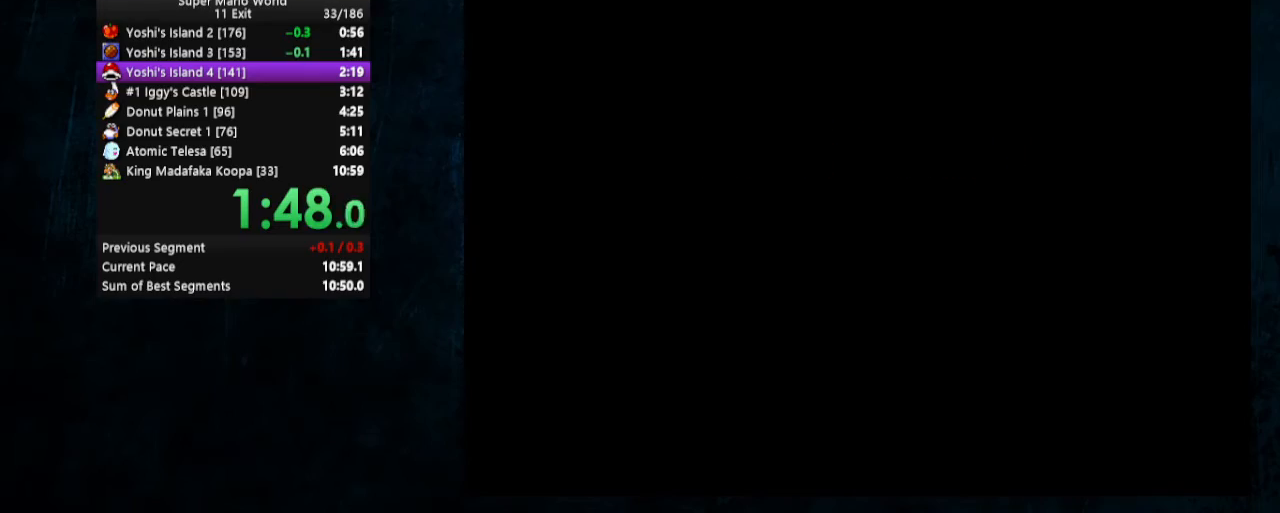
{"buttons": ["Y", "DPAD_RIGHT"], "events": [[33, "X", "up"]]}
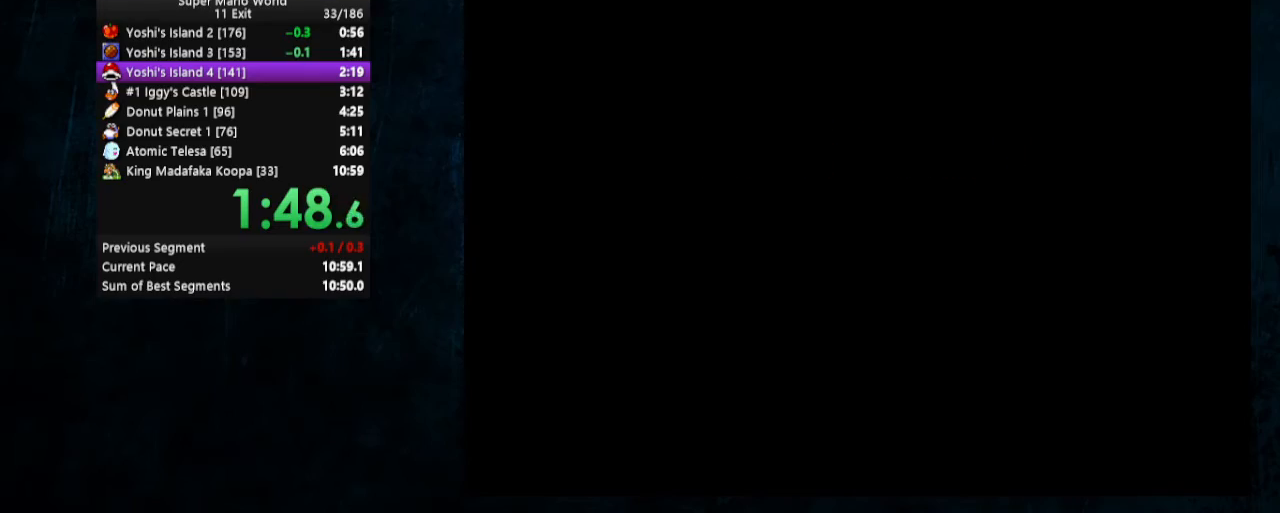
{"buttons": ["Y", "DPAD_RIGHT"], "events": []}
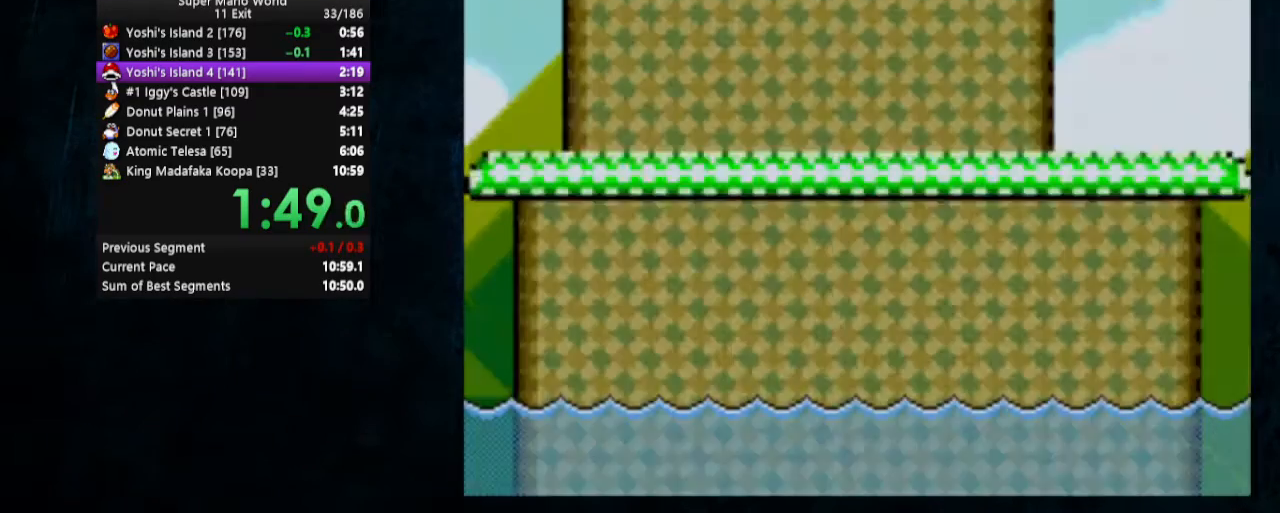
{"buttons": ["Y", "DPAD_RIGHT"], "events": []}
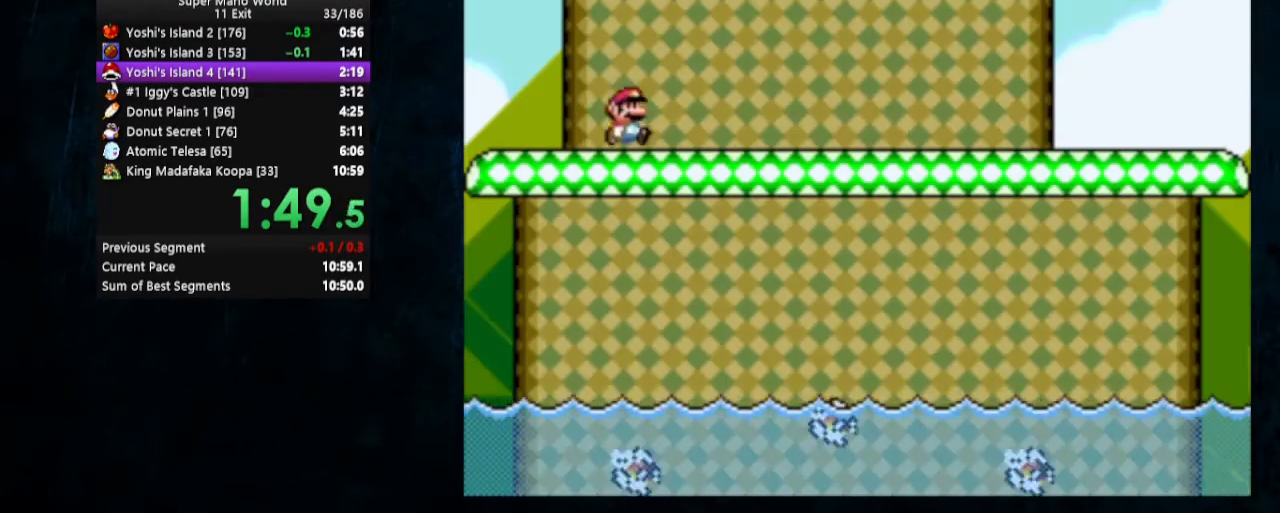
{"buttons": ["Y", "DPAD_RIGHT"], "events": []}
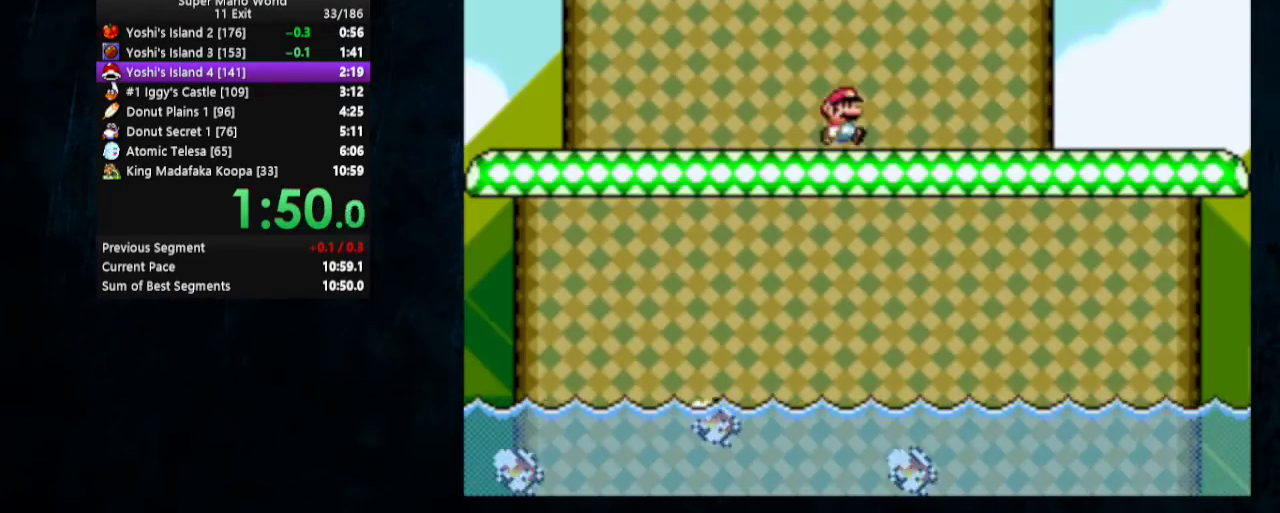
{"buttons": ["Y", "DPAD_RIGHT"], "events": []}
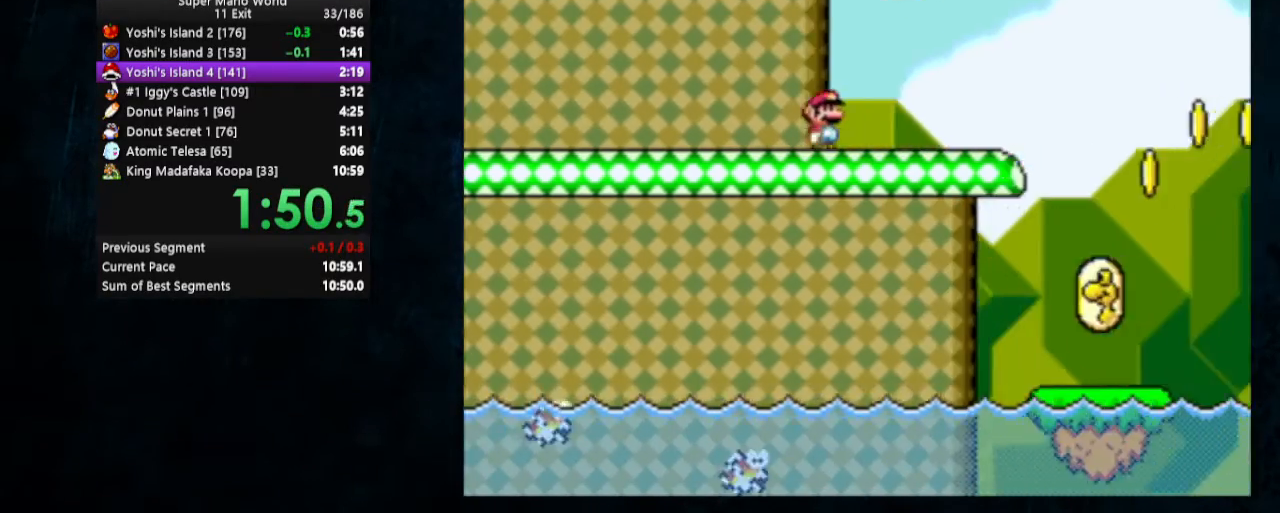
{"buttons": ["B", "Y", "DPAD_RIGHT"], "events": [[267, "B", "down"]]}
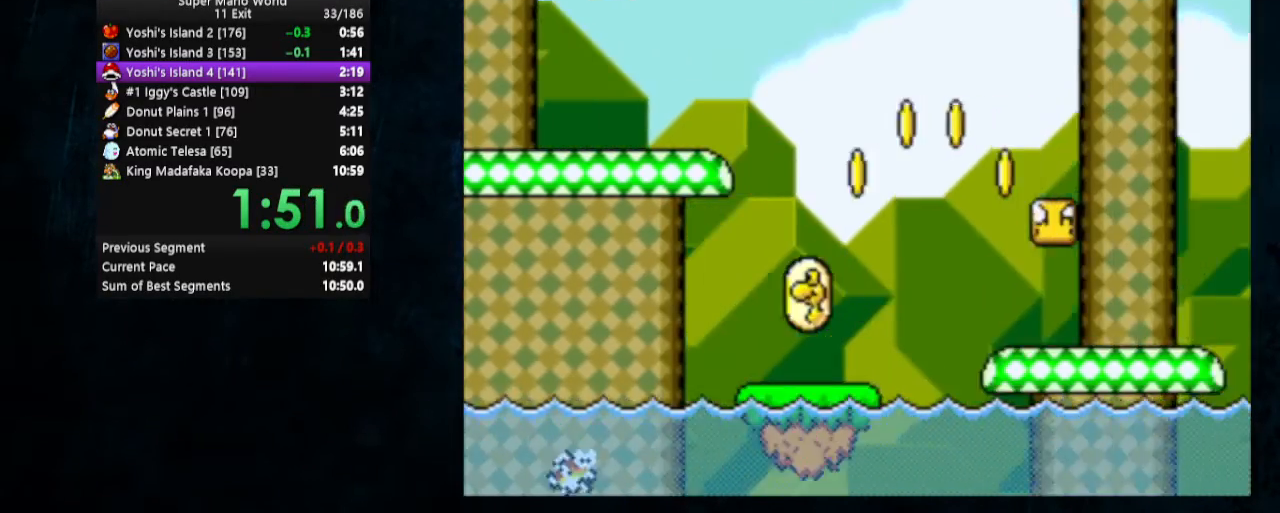
{"buttons": ["Y", "DPAD_RIGHT"], "events": [[167, "B", "up"]]}
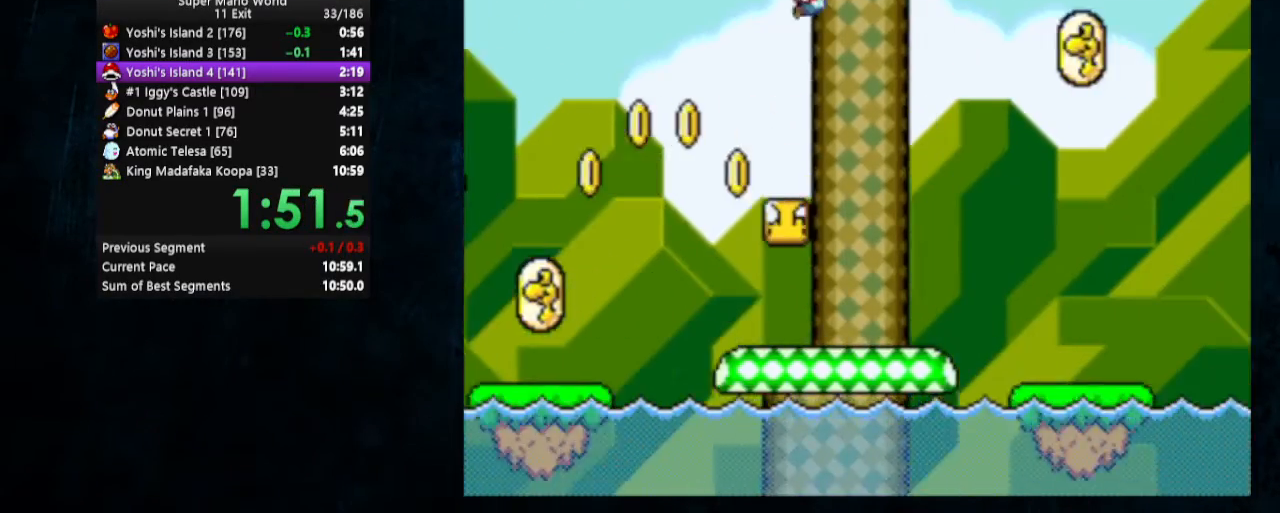
{"buttons": ["Y", "DPAD_RIGHT"], "events": []}
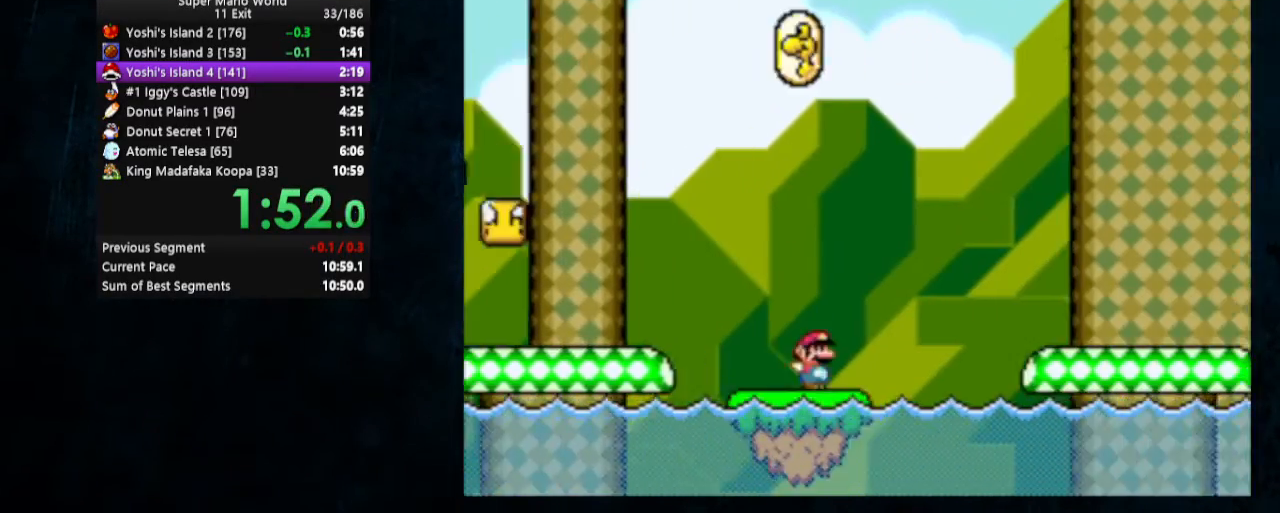
{"buttons": ["B", "Y", "DPAD_RIGHT"], "events": [[67, "B", "down"]]}
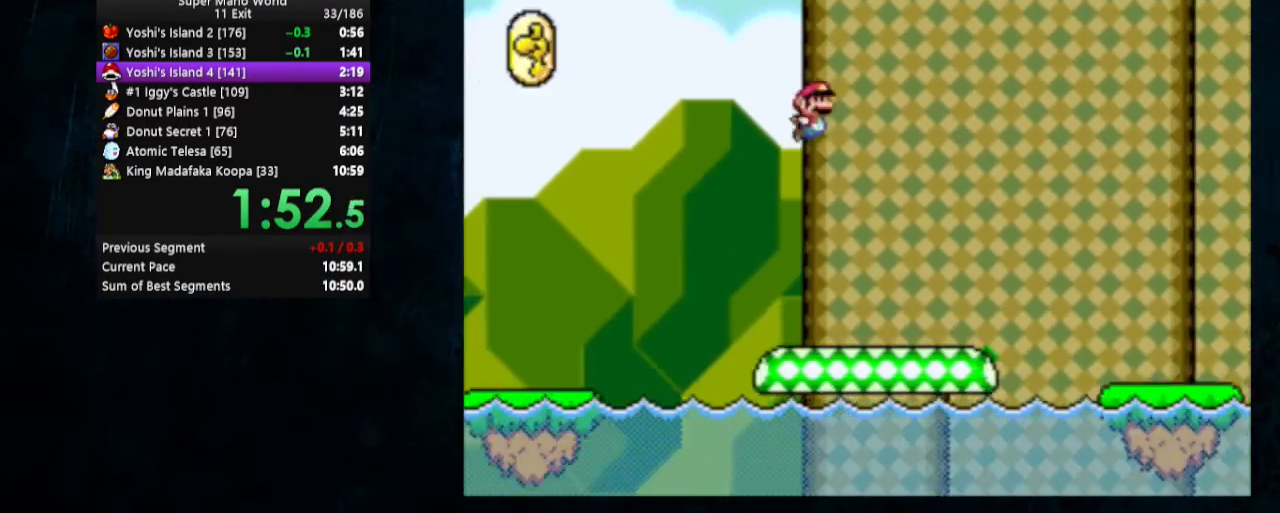
{"buttons": ["Y", "DPAD_RIGHT"], "events": [[233, "B", "up"], [367, "DPAD_UP", "down"], [467, "DPAD_UP", "up"]]}
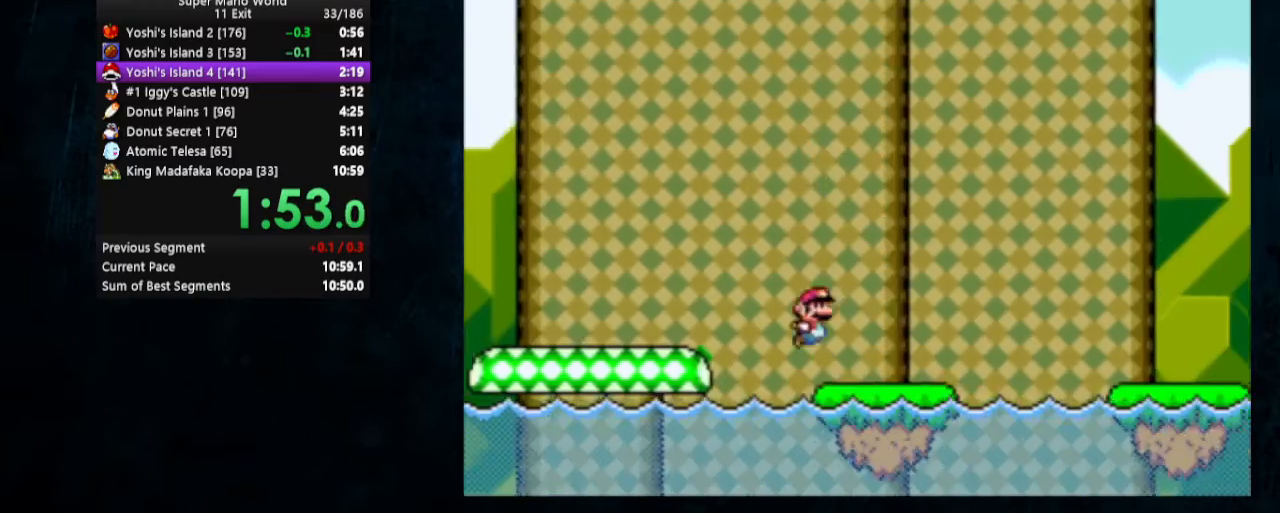
{"buttons": ["B", "Y", "DPAD_RIGHT"], "events": [[67, "DPAD_UP", "down"], [100, "DPAD_UP", "up"], [133, "B", "down"]]}
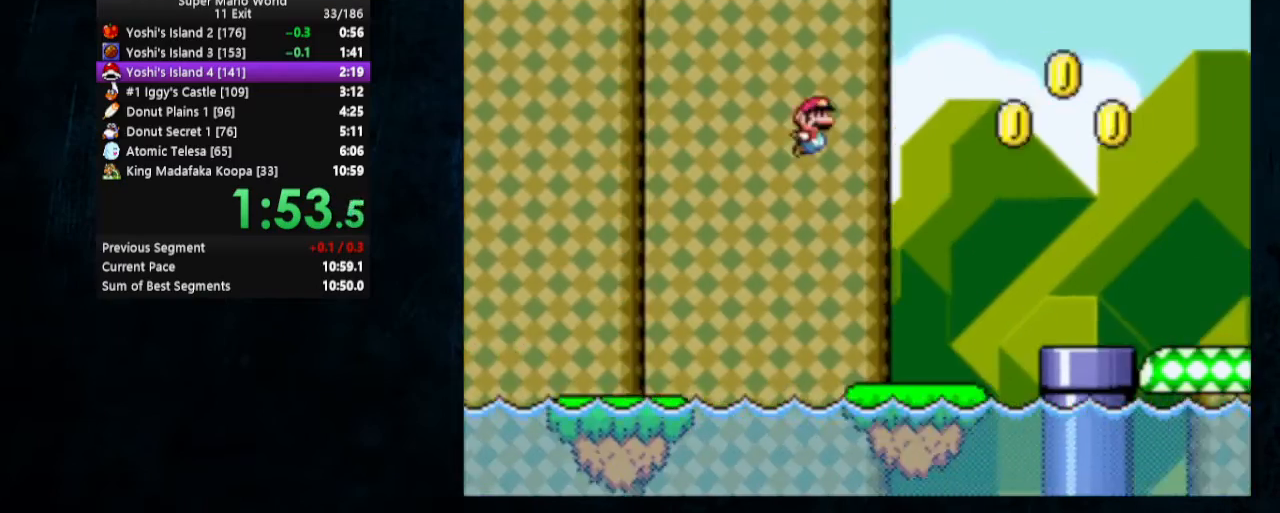
{"buttons": ["Y", "DPAD_RIGHT"], "events": [[33, "B", "up"]]}
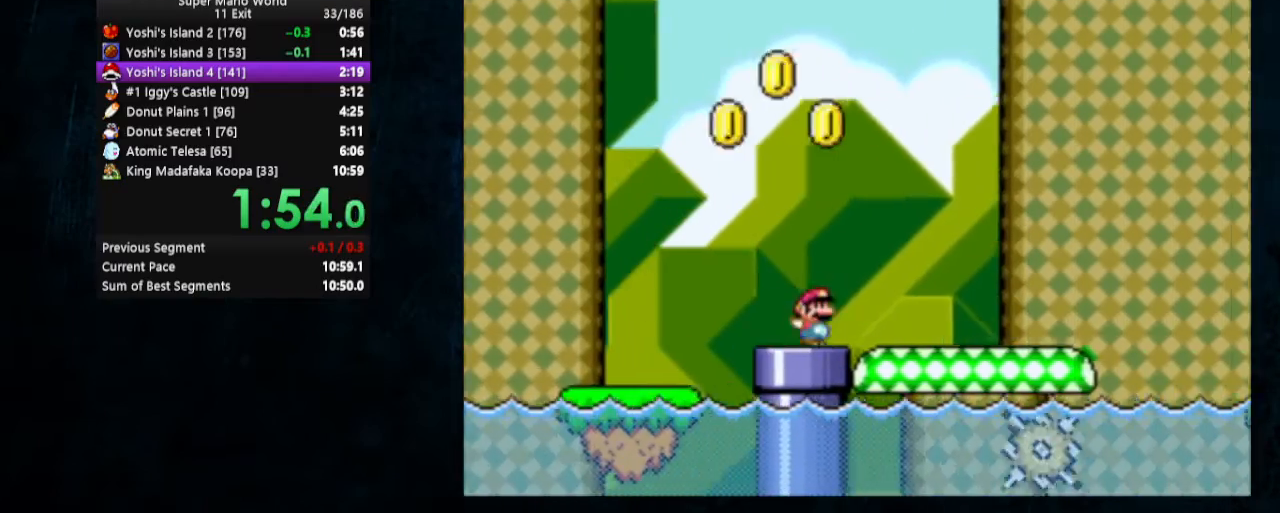
{"buttons": ["Y", "DPAD_RIGHT"], "events": [[133, "B", "down"], [267, "B", "up"]]}
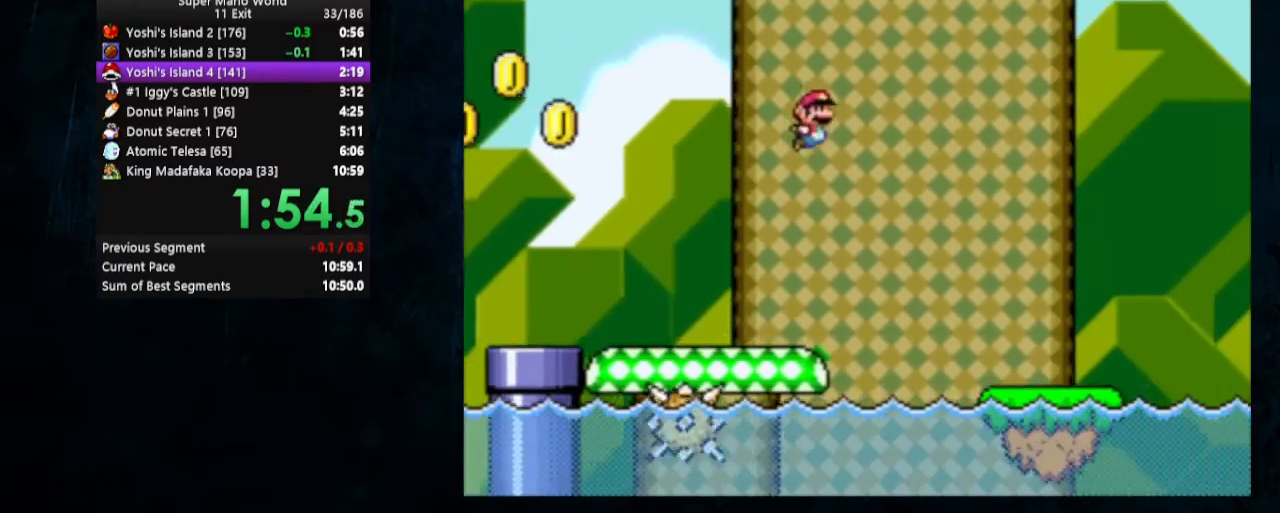
{"buttons": ["B", "Y", "DPAD_RIGHT"], "events": [[400, "B", "down"]]}
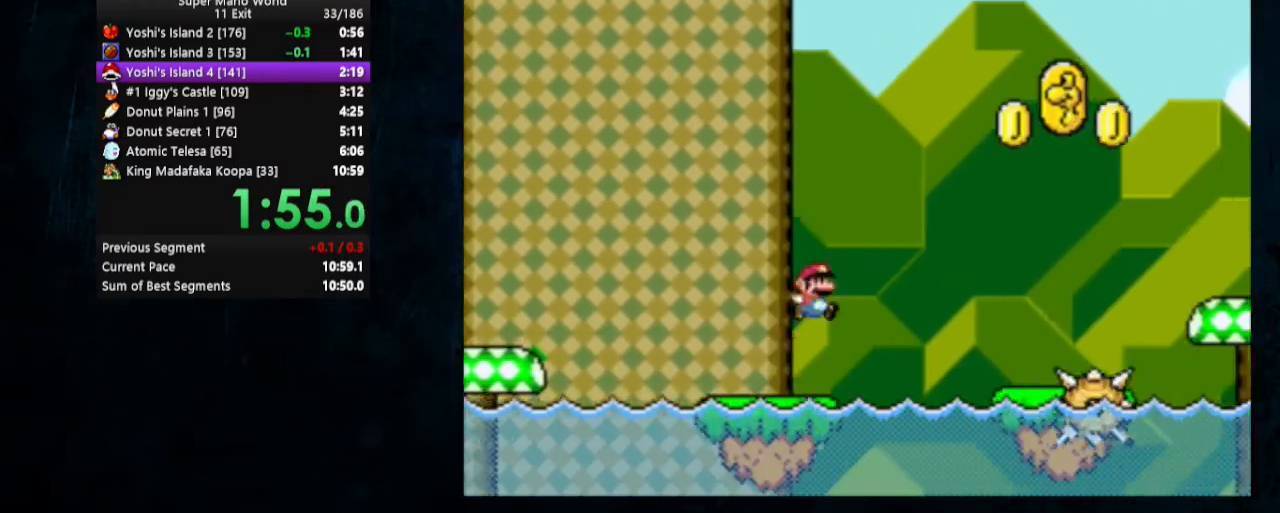
{"buttons": ["Y", "DPAD_RIGHT"], "events": [[367, "B", "up"]]}